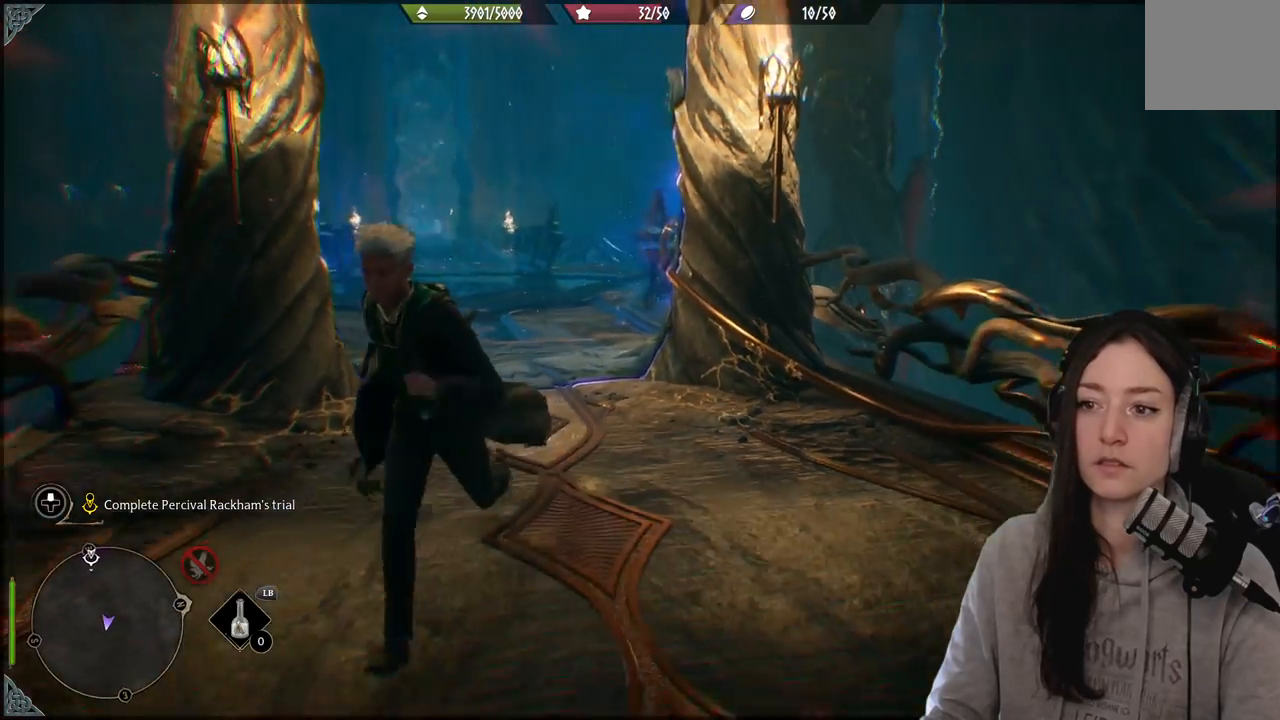
Gameplay with a controller (Xbox layout); each line is a JSON object with the inputs held at the frame after it. "events" lists button and stick changes between this image and that frame as [ms after this image, input, new state], when the widget could be followed in between.
{"buttons": [], "left_stick": "down", "right_stick": "center", "events": []}
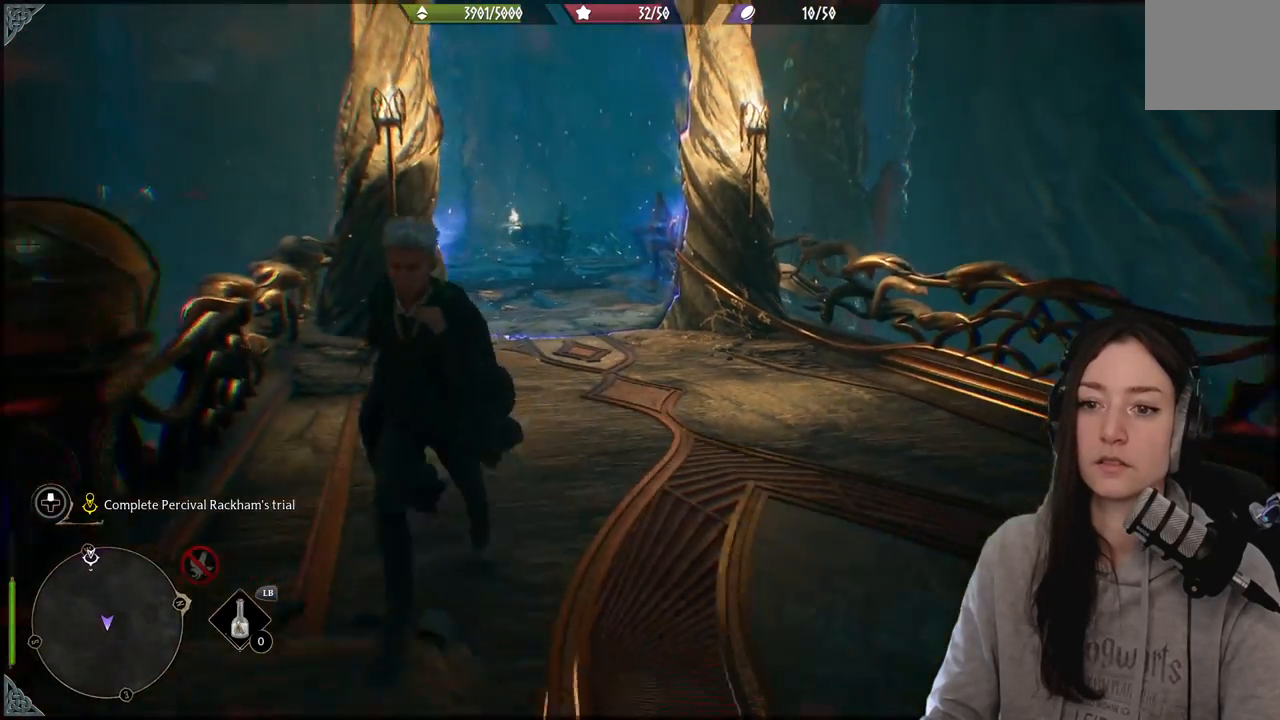
{"buttons": [], "left_stick": "down-left", "right_stick": "center", "events": [[350, "left_stick", "down-left"]]}
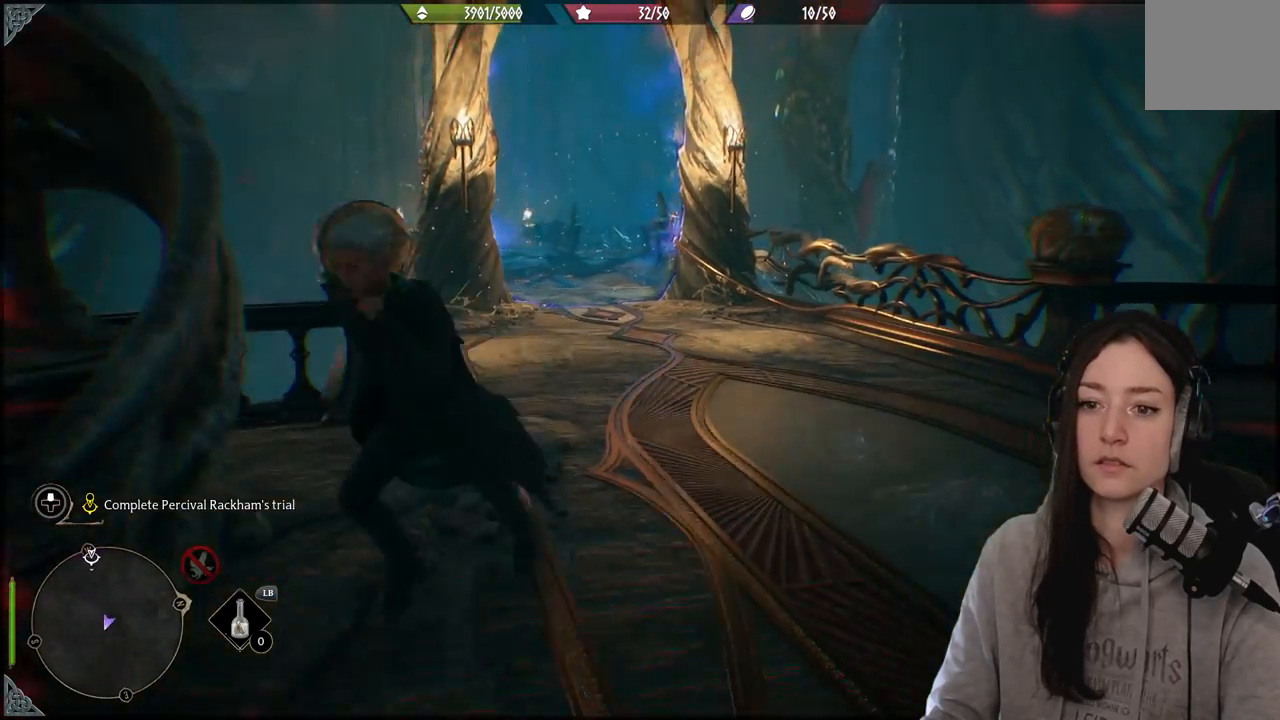
{"buttons": [], "left_stick": "left", "right_stick": "center", "events": [[67, "left_stick", "left"], [100, "right_stick", "down-right"], [417, "right_stick", "center"]]}
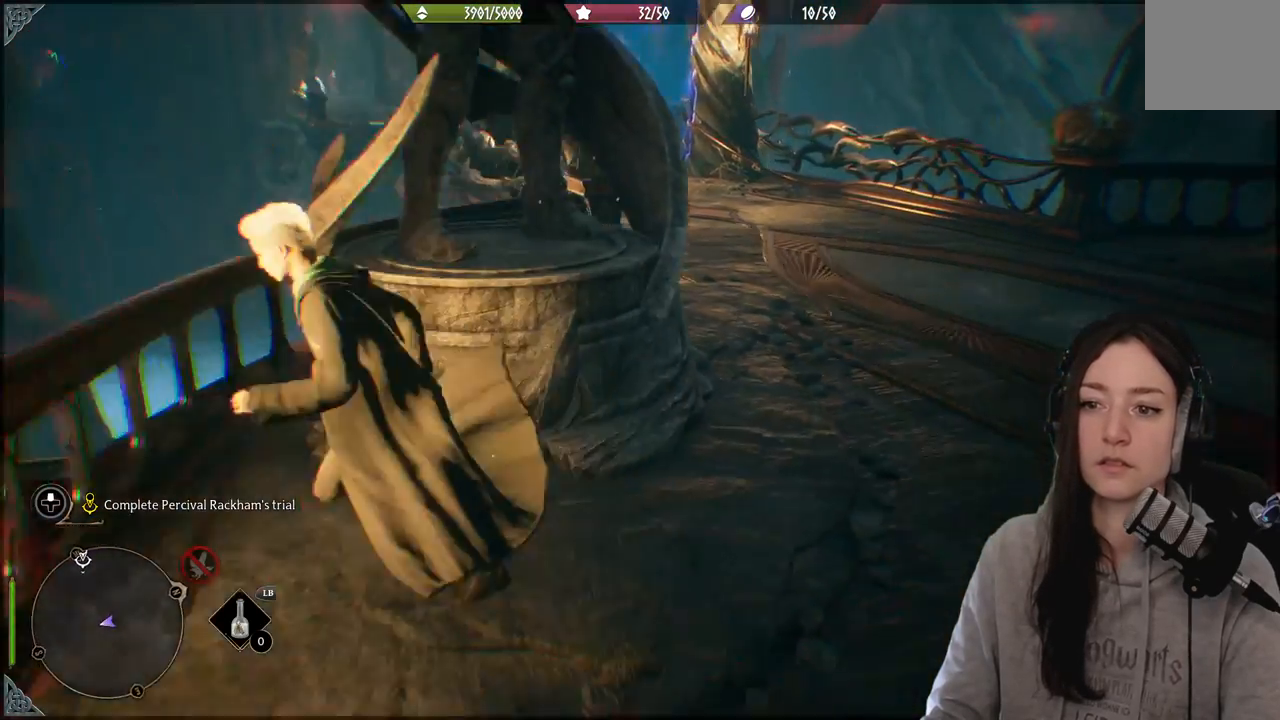
{"buttons": [], "left_stick": "center", "right_stick": "center", "events": [[150, "right_stick", "right"], [200, "left_stick", "center"], [433, "right_stick", "center"]]}
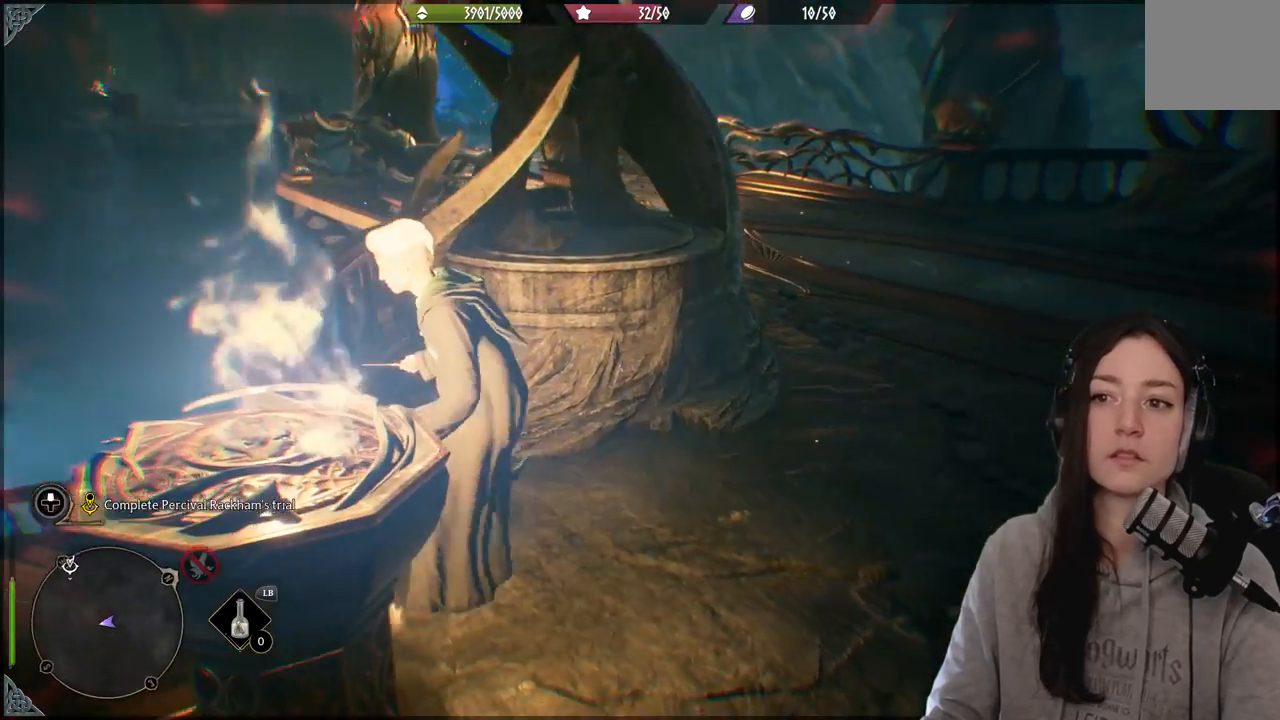
{"buttons": [], "left_stick": "up-right", "right_stick": "center", "events": [[133, "left_stick", "up-right"], [183, "left_stick", "right"], [467, "left_stick", "up-right"]]}
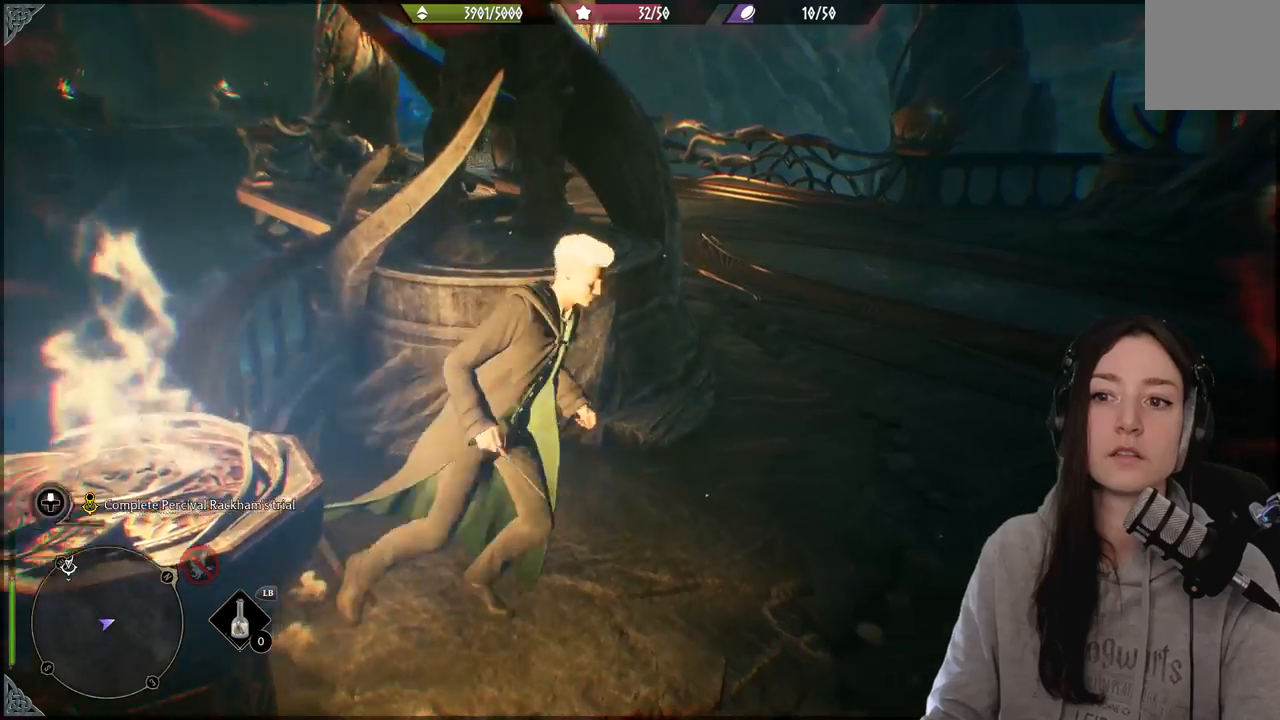
{"buttons": [], "left_stick": "up-right", "right_stick": "left", "events": [[267, "L3", "down"], [333, "right_stick", "left"], [400, "L3", "up"]]}
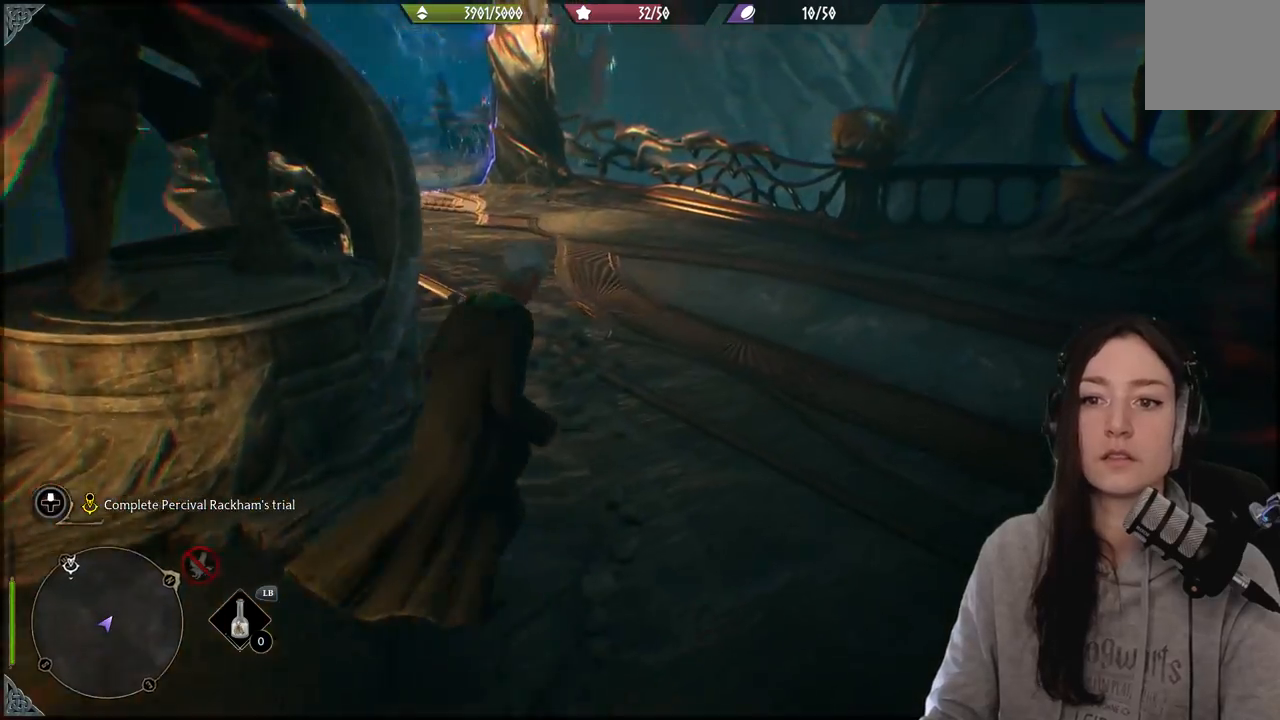
{"buttons": [], "left_stick": "up-right", "right_stick": "center", "events": [[250, "right_stick", "center"]]}
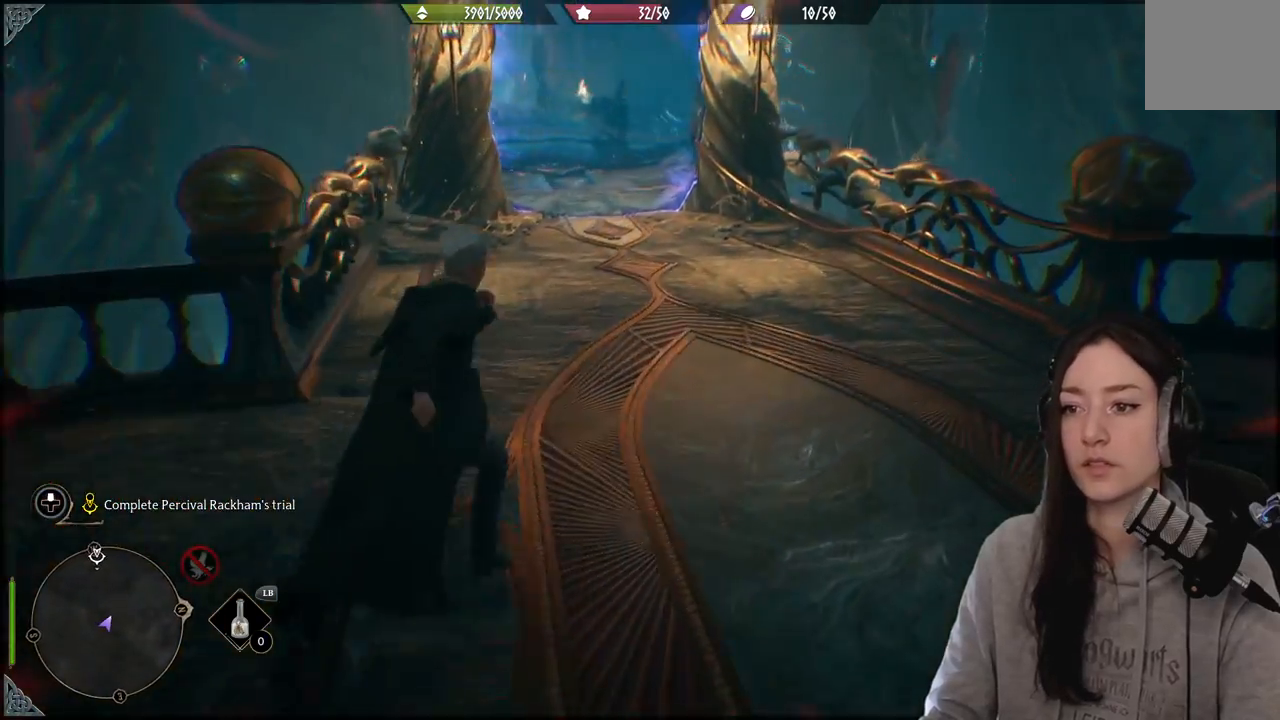
{"buttons": [], "left_stick": "up", "right_stick": "center", "events": [[67, "right_stick", "up-left"], [267, "left_stick", "up"], [283, "right_stick", "center"]]}
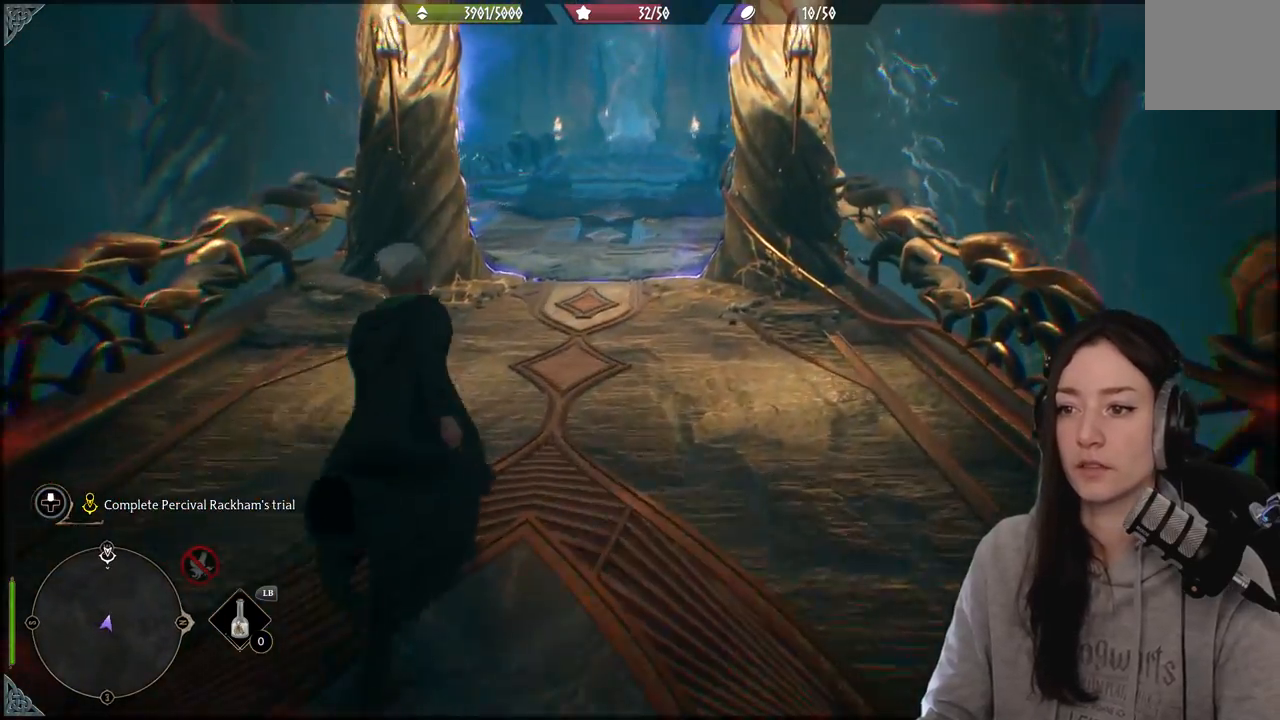
{"buttons": [], "left_stick": "up", "right_stick": "down-left", "events": [[433, "right_stick", "down-left"]]}
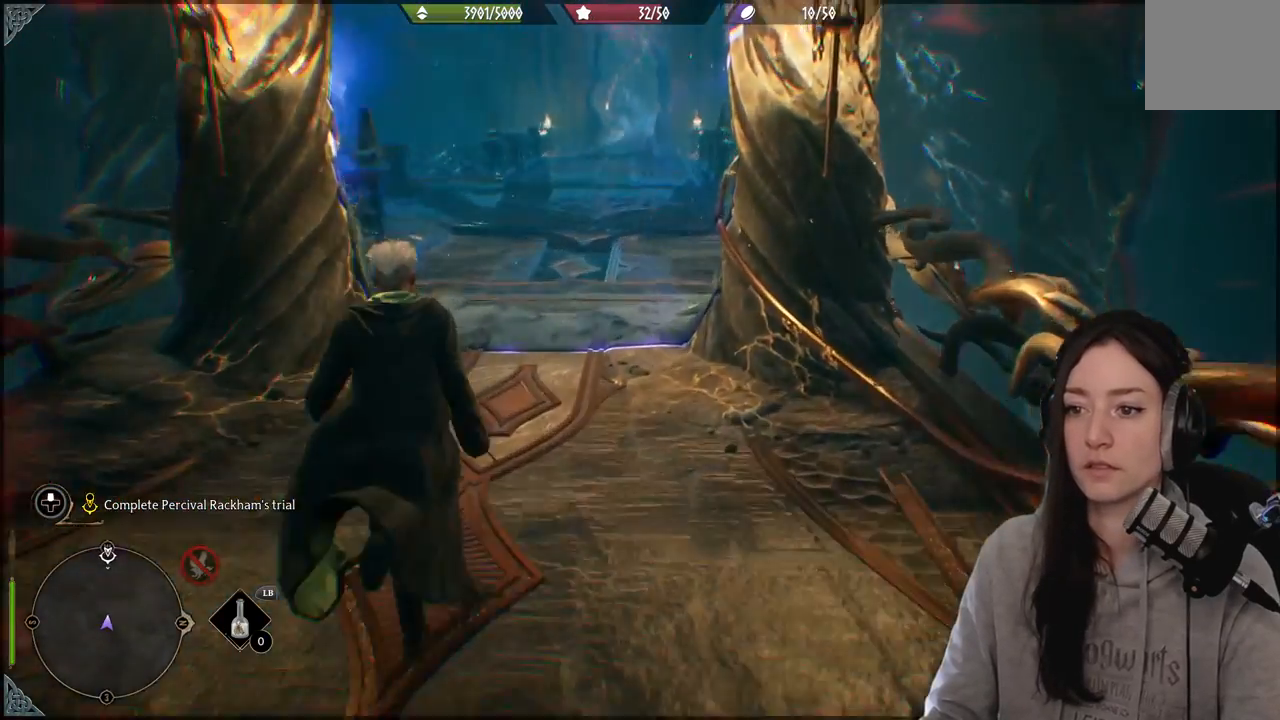
{"buttons": [], "left_stick": "up", "right_stick": "right", "events": [[117, "right_stick", "center"], [500, "right_stick", "right"]]}
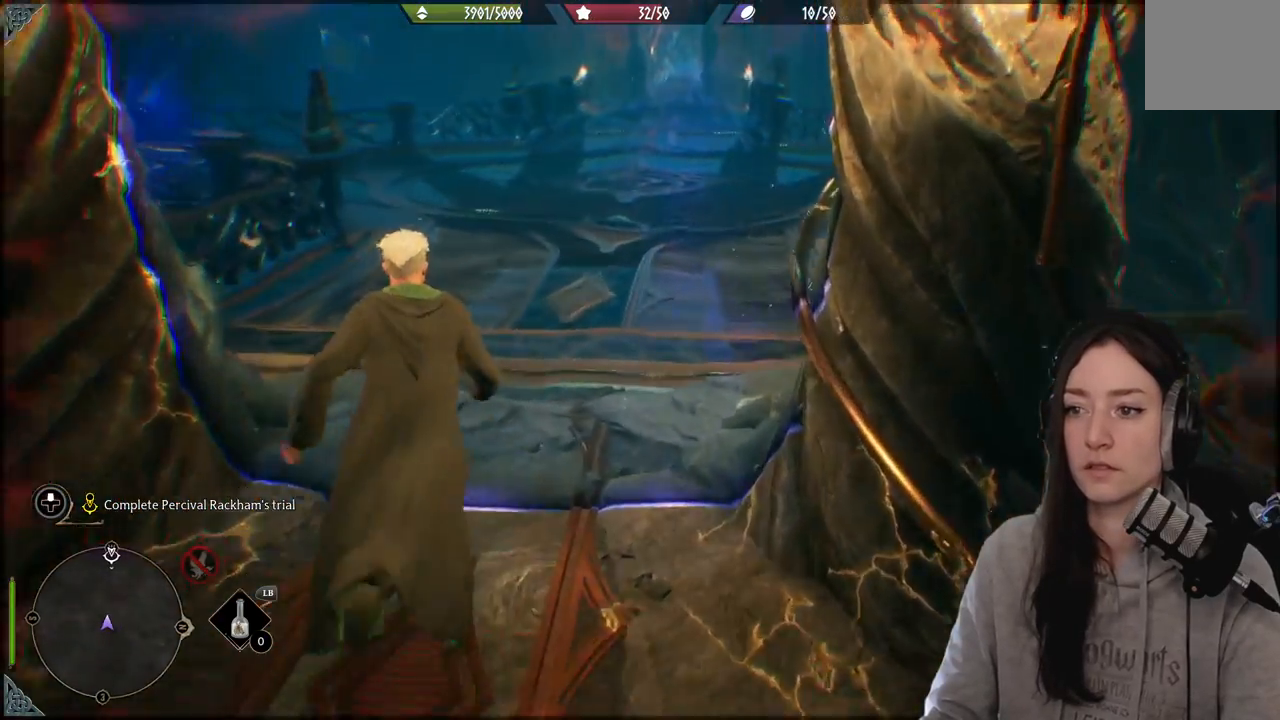
{"buttons": [], "left_stick": "up", "right_stick": "center", "events": [[250, "right_stick", "up-right"], [467, "right_stick", "center"]]}
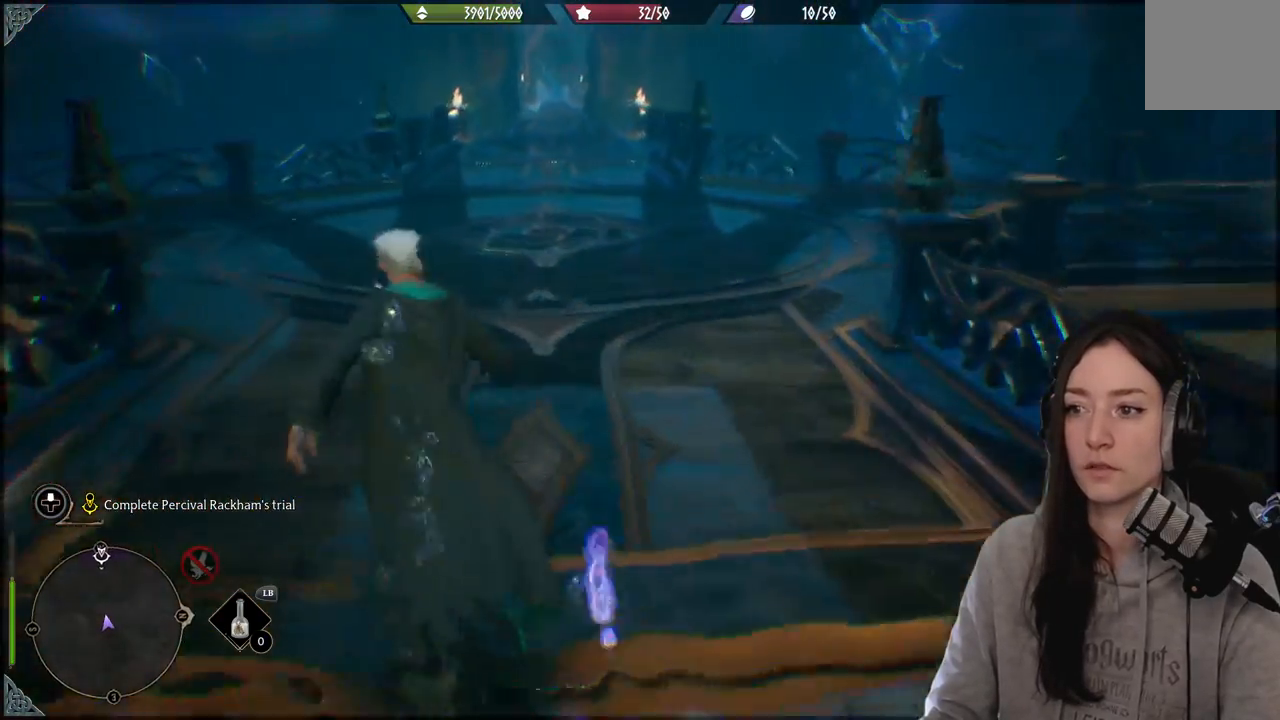
{"buttons": [], "left_stick": "up", "right_stick": "center", "events": [[200, "right_stick", "up"], [450, "right_stick", "center"]]}
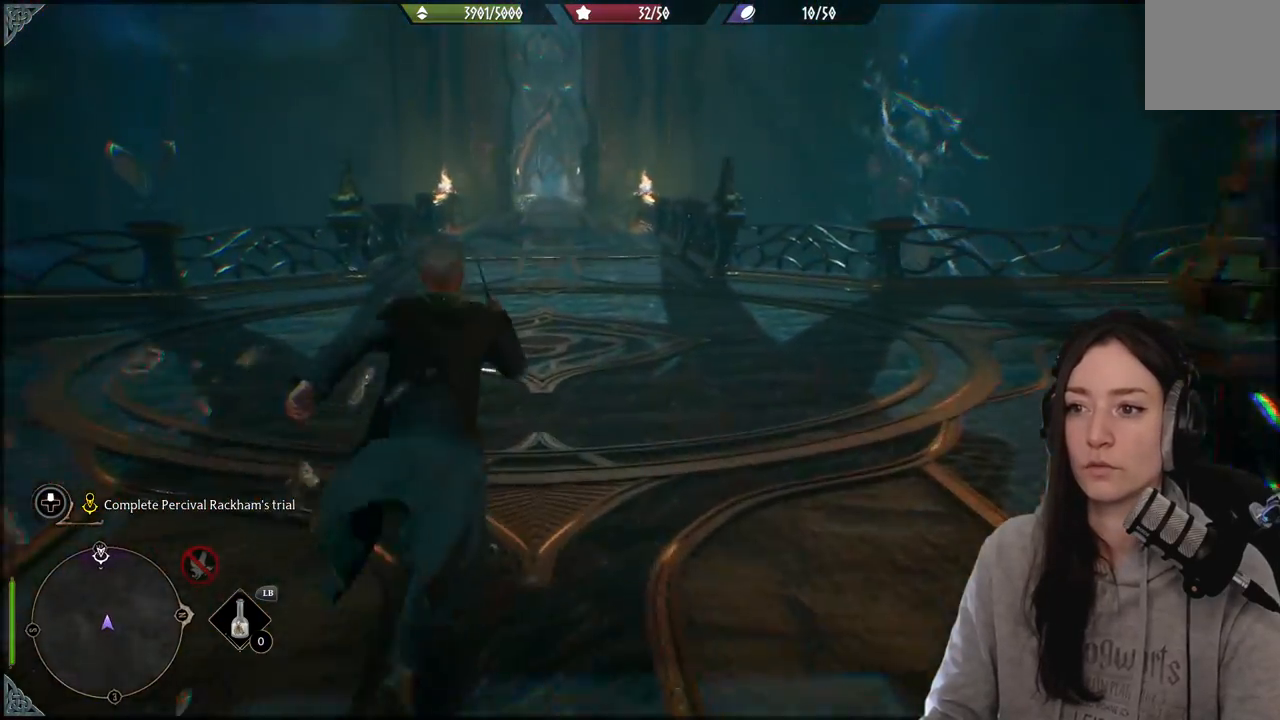
{"buttons": [], "left_stick": "center", "right_stick": "right", "events": [[167, "right_stick", "right"], [400, "left_stick", "center"]]}
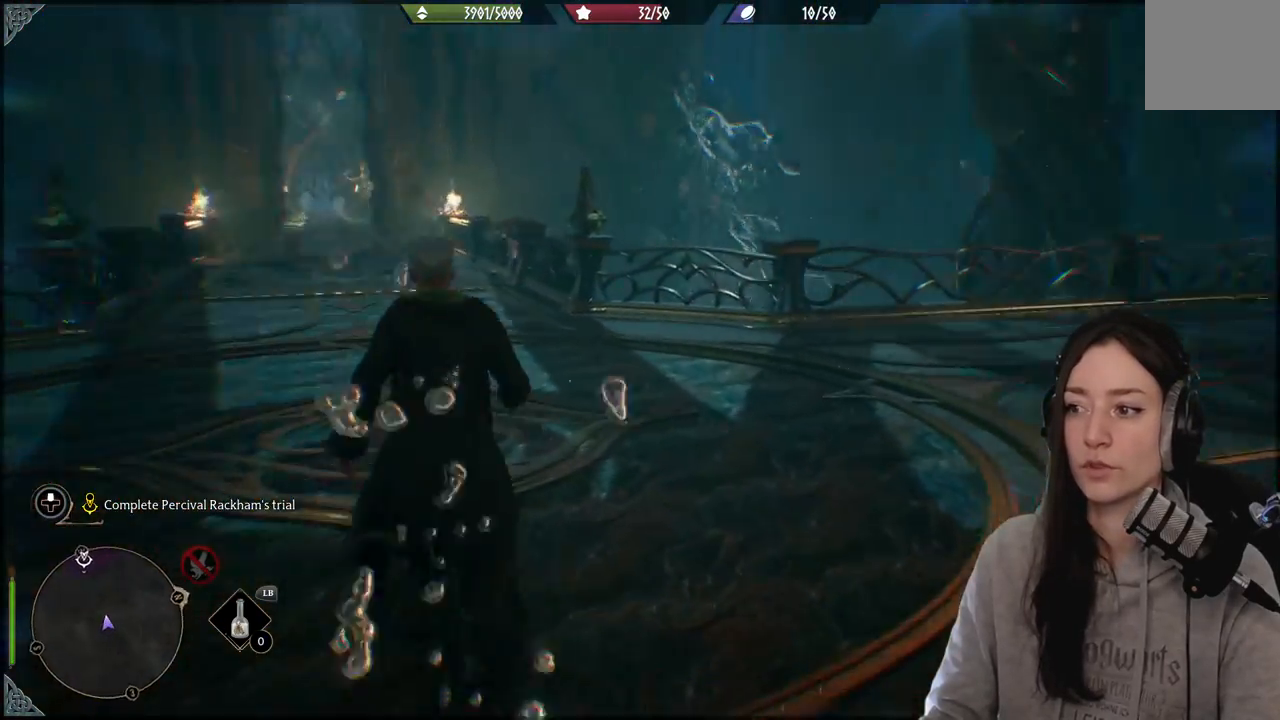
{"buttons": [], "left_stick": "center", "right_stick": "center", "events": [[383, "right_stick", "center"]]}
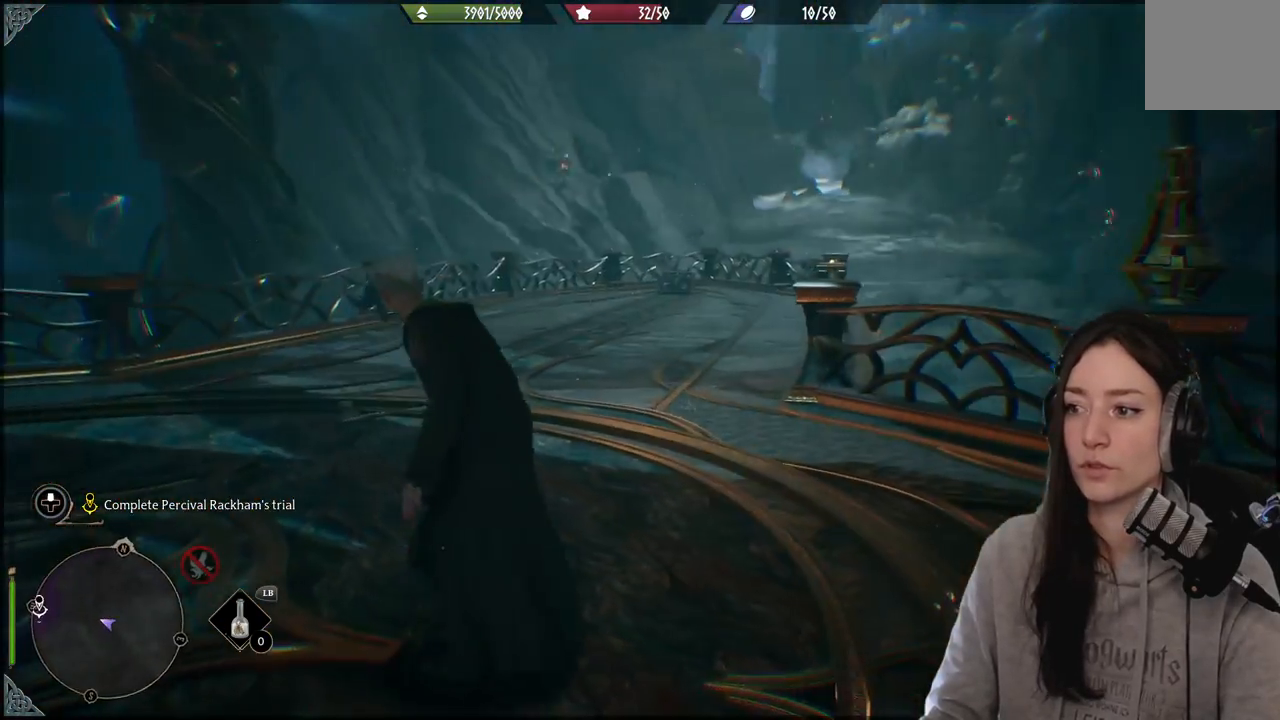
{"buttons": [], "left_stick": "up-left", "right_stick": "center", "events": [[133, "left_stick", "up-left"]]}
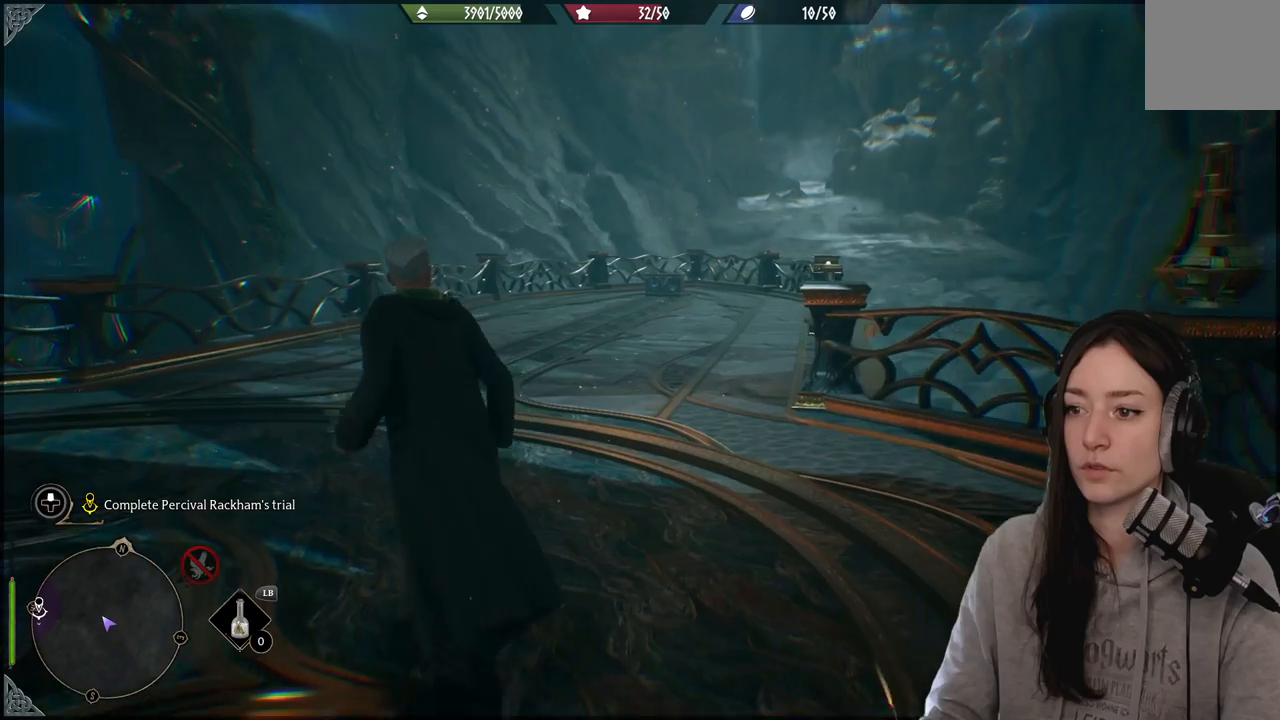
{"buttons": [], "left_stick": "up", "right_stick": "center", "events": [[100, "left_stick", "up"], [117, "right_stick", "down-left"], [350, "L3", "down"], [400, "right_stick", "center"], [467, "L3", "up"]]}
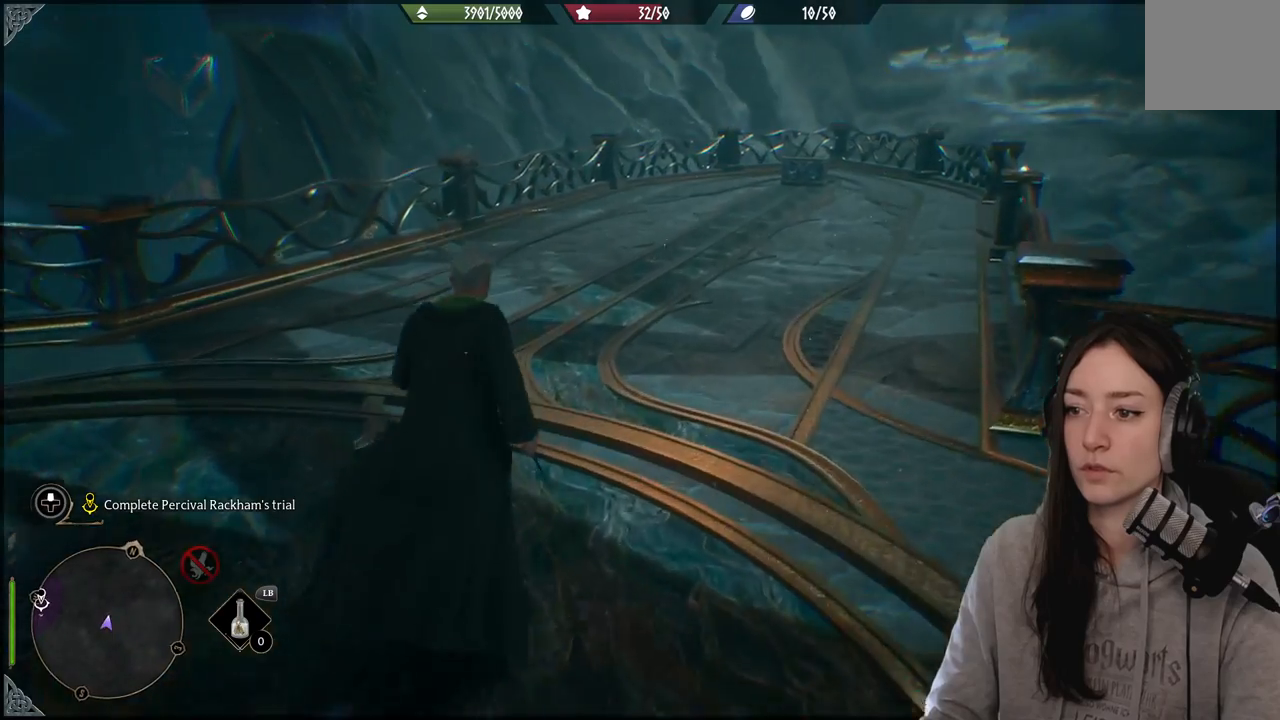
{"buttons": [], "left_stick": "up", "right_stick": "center", "events": []}
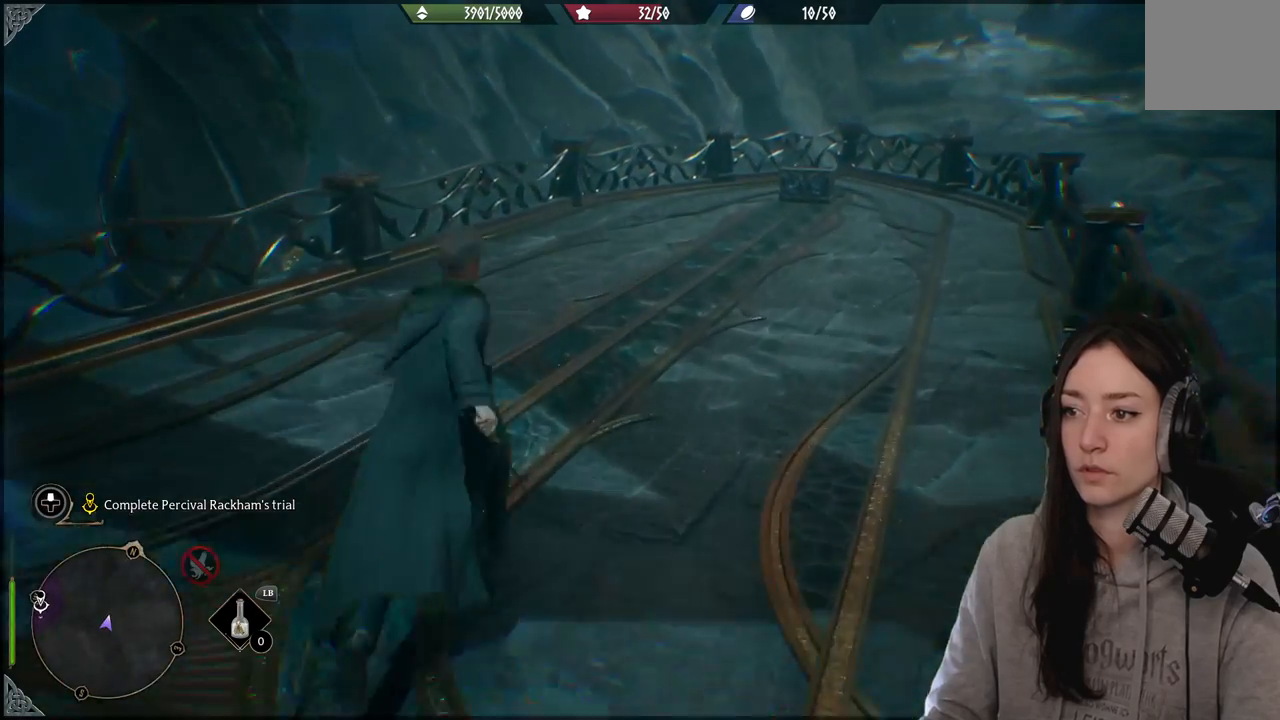
{"buttons": [], "left_stick": "up", "right_stick": "center", "events": []}
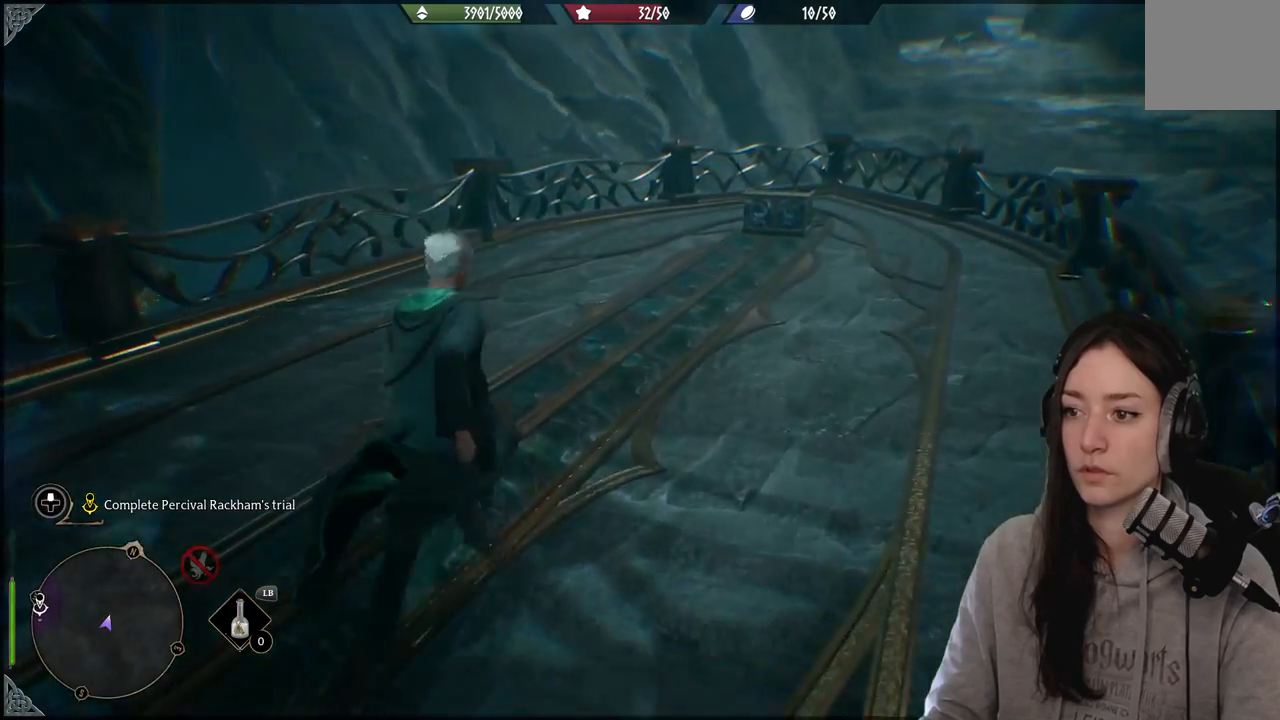
{"buttons": [], "left_stick": "up", "right_stick": "down-left", "events": [[367, "right_stick", "down-left"]]}
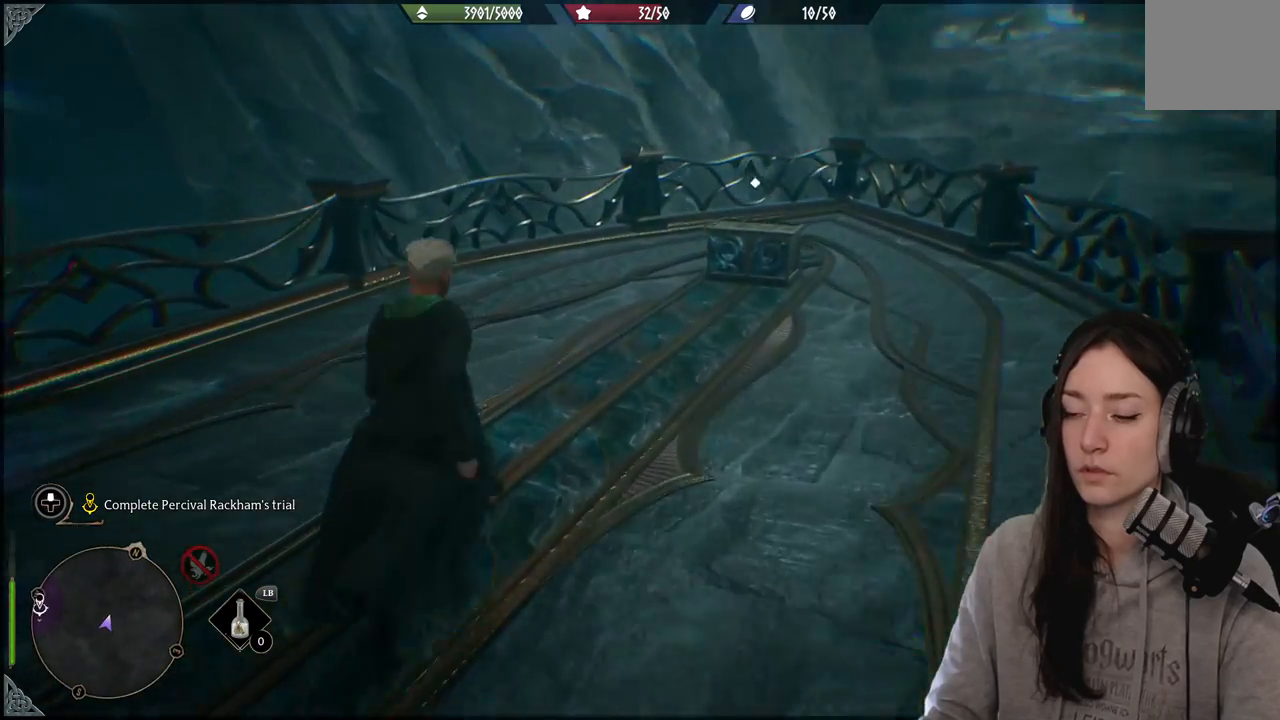
{"buttons": [], "left_stick": "up-right", "right_stick": "center", "events": [[50, "left_stick", "up-right"], [167, "right_stick", "center"]]}
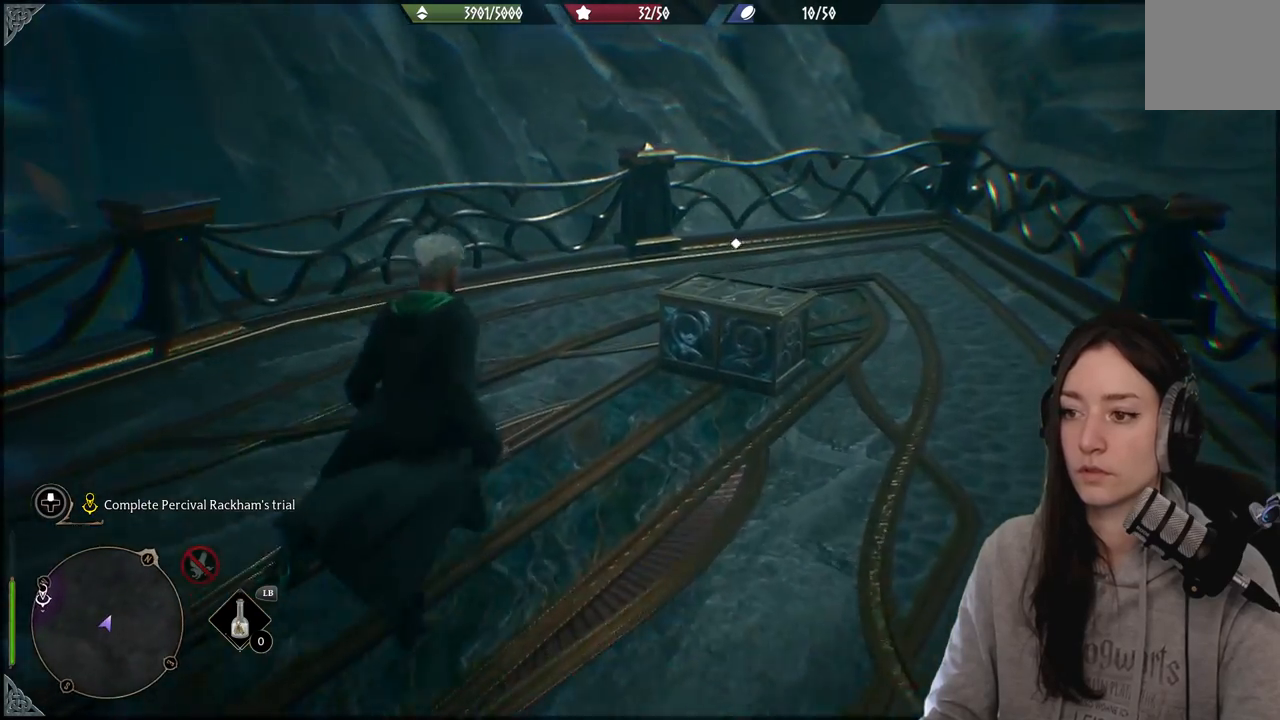
{"buttons": [], "left_stick": "down-left", "right_stick": "center", "events": [[200, "left_stick", "center"], [283, "X", "down"], [400, "X", "up"], [450, "left_stick", "down-left"]]}
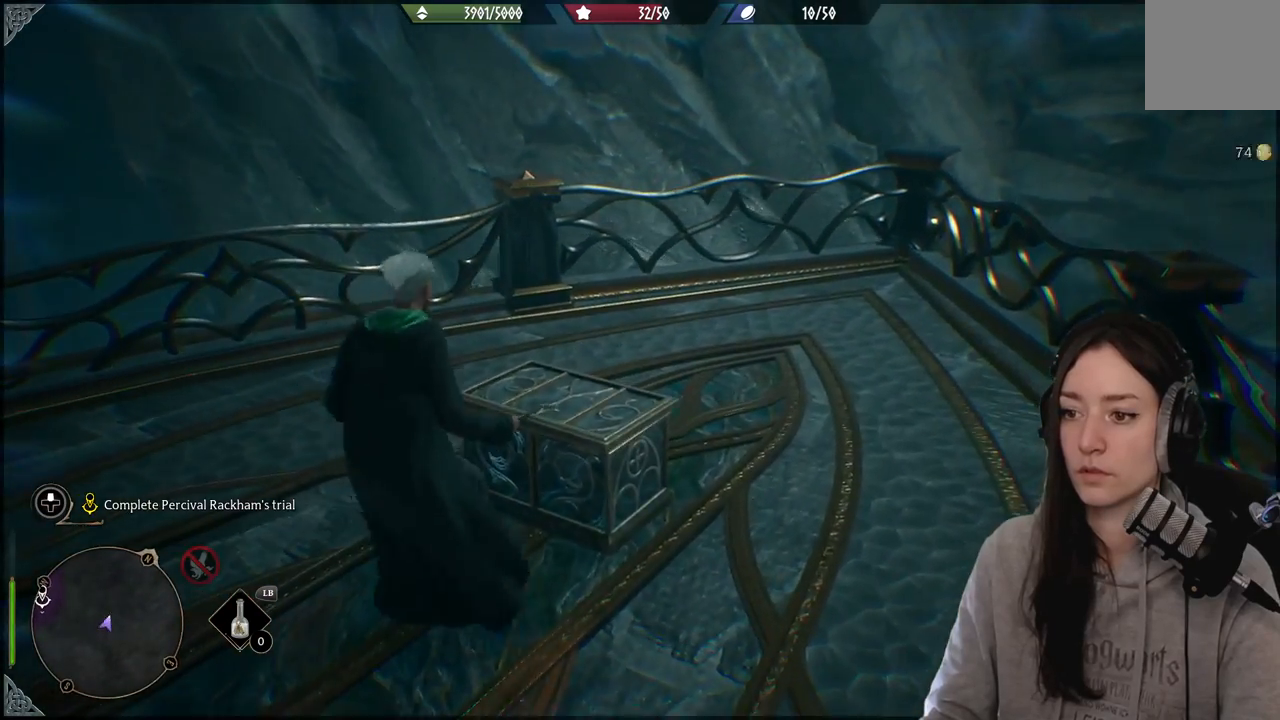
{"buttons": [], "left_stick": "down-left", "right_stick": "left", "events": [[150, "right_stick", "left"]]}
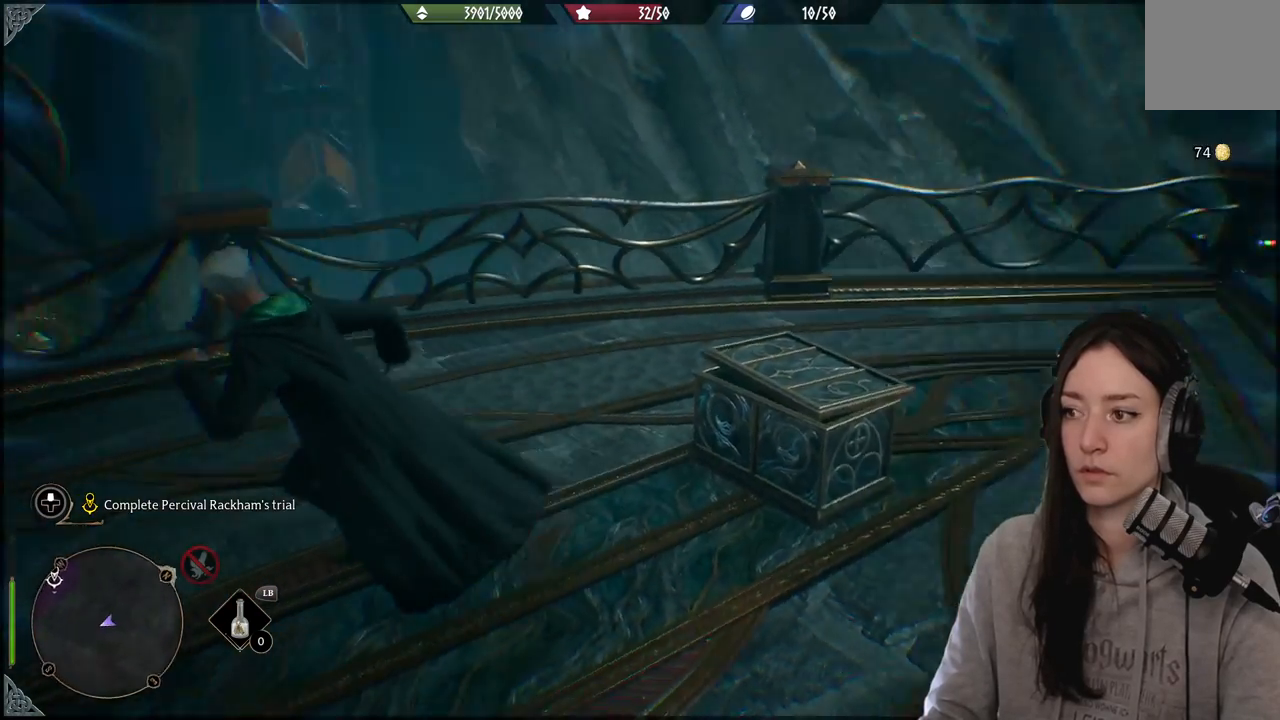
{"buttons": [], "left_stick": "left", "right_stick": "up-left", "events": [[300, "left_stick", "left"], [350, "right_stick", "up-left"]]}
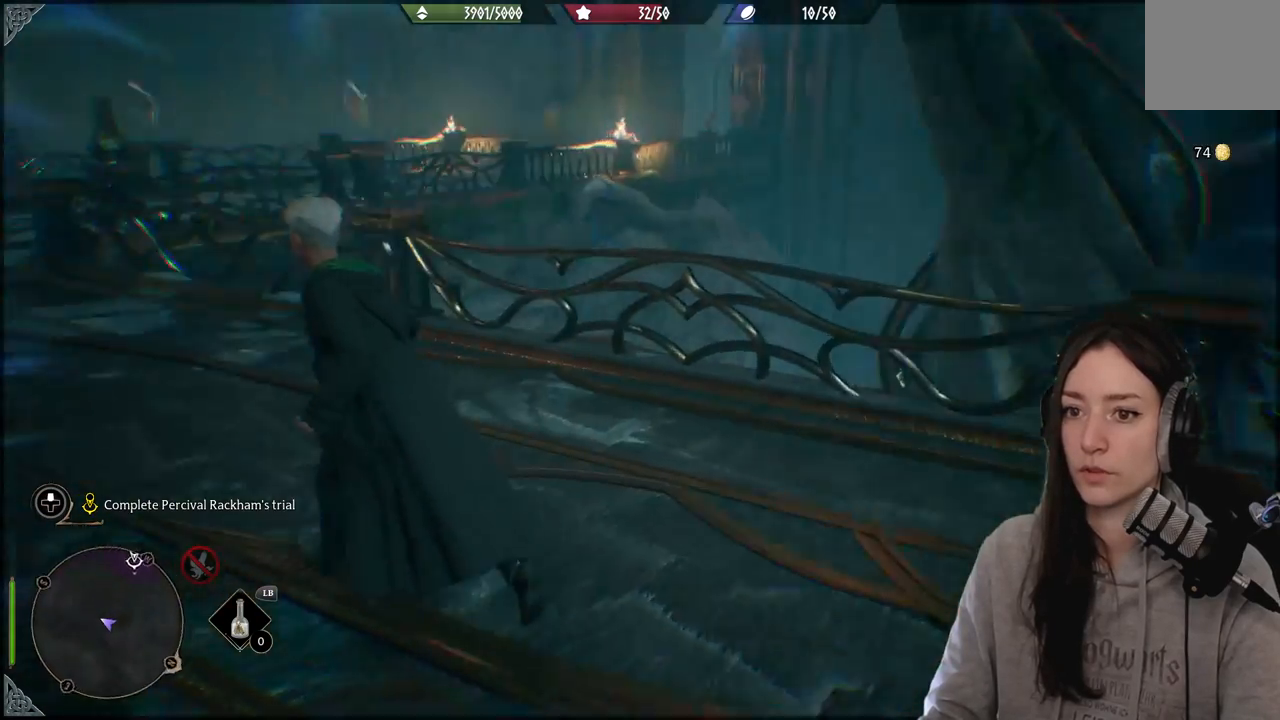
{"buttons": [], "left_stick": "up-left", "right_stick": "center", "events": [[117, "right_stick", "center"], [250, "left_stick", "up-left"]]}
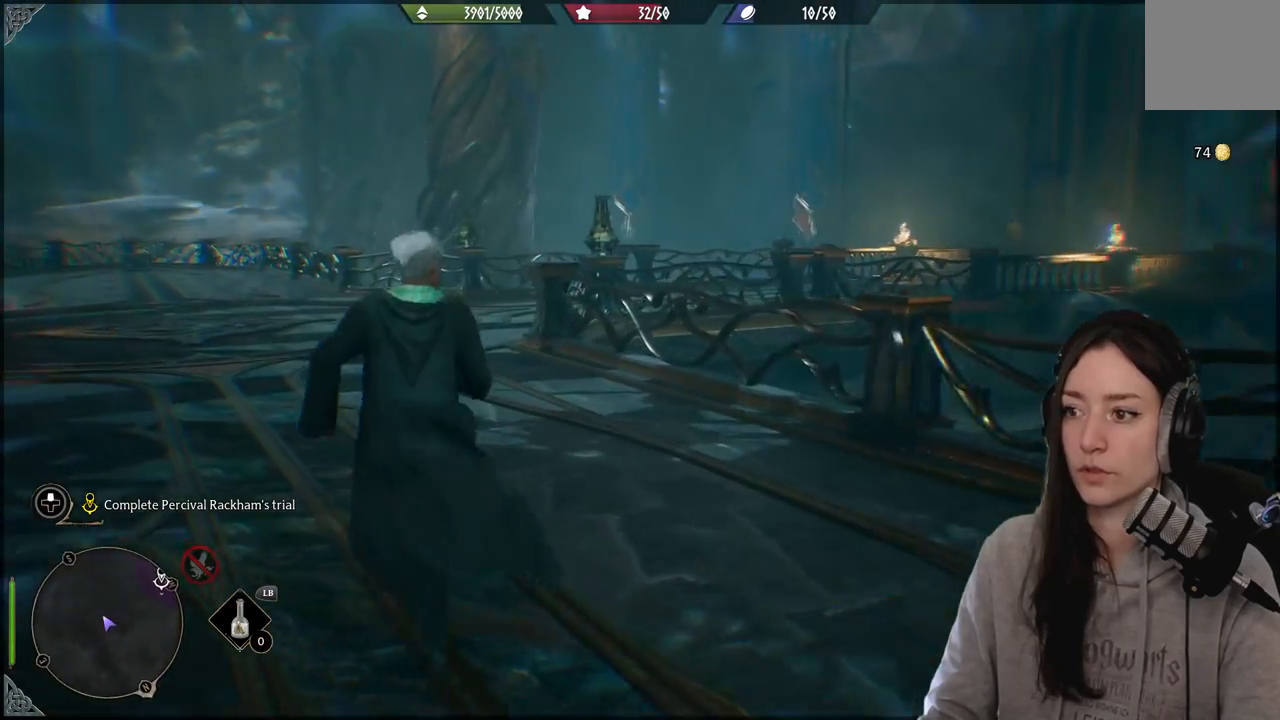
{"buttons": [], "left_stick": "up-left", "right_stick": "down-left", "events": [[433, "right_stick", "down-left"]]}
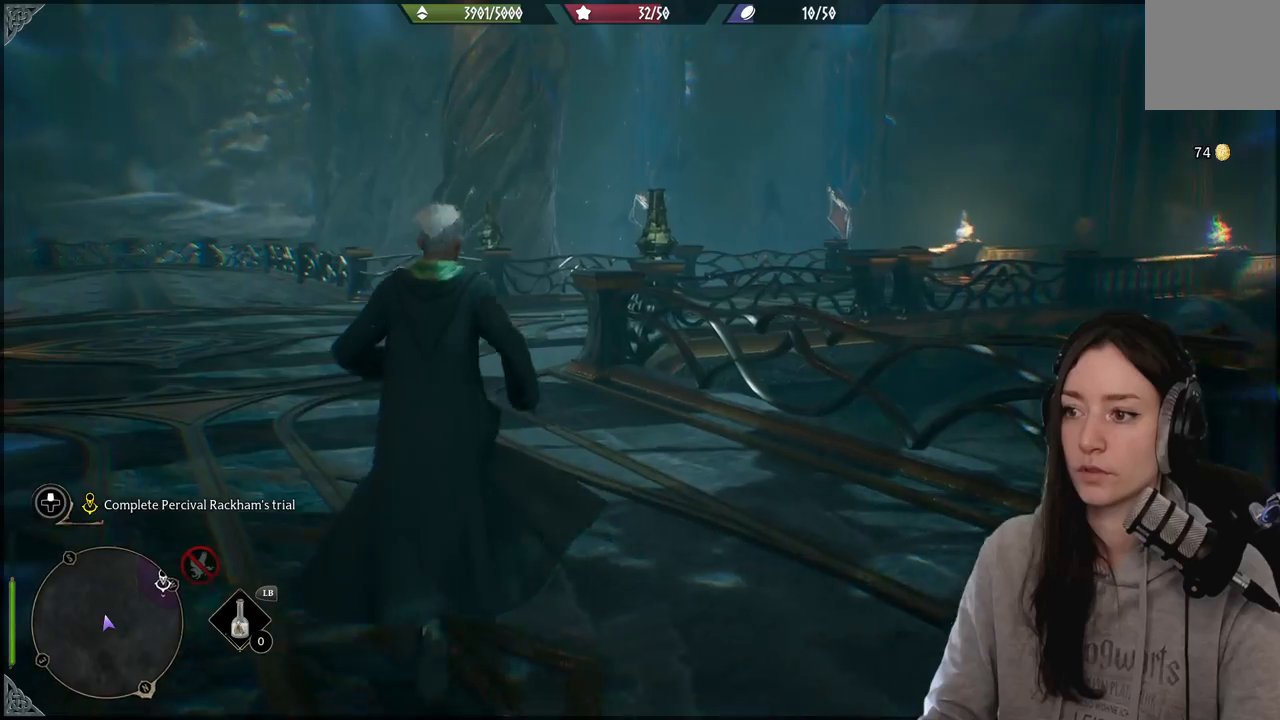
{"buttons": [], "left_stick": "up", "right_stick": "center", "events": [[67, "right_stick", "left"], [300, "left_stick", "up"], [333, "right_stick", "center"]]}
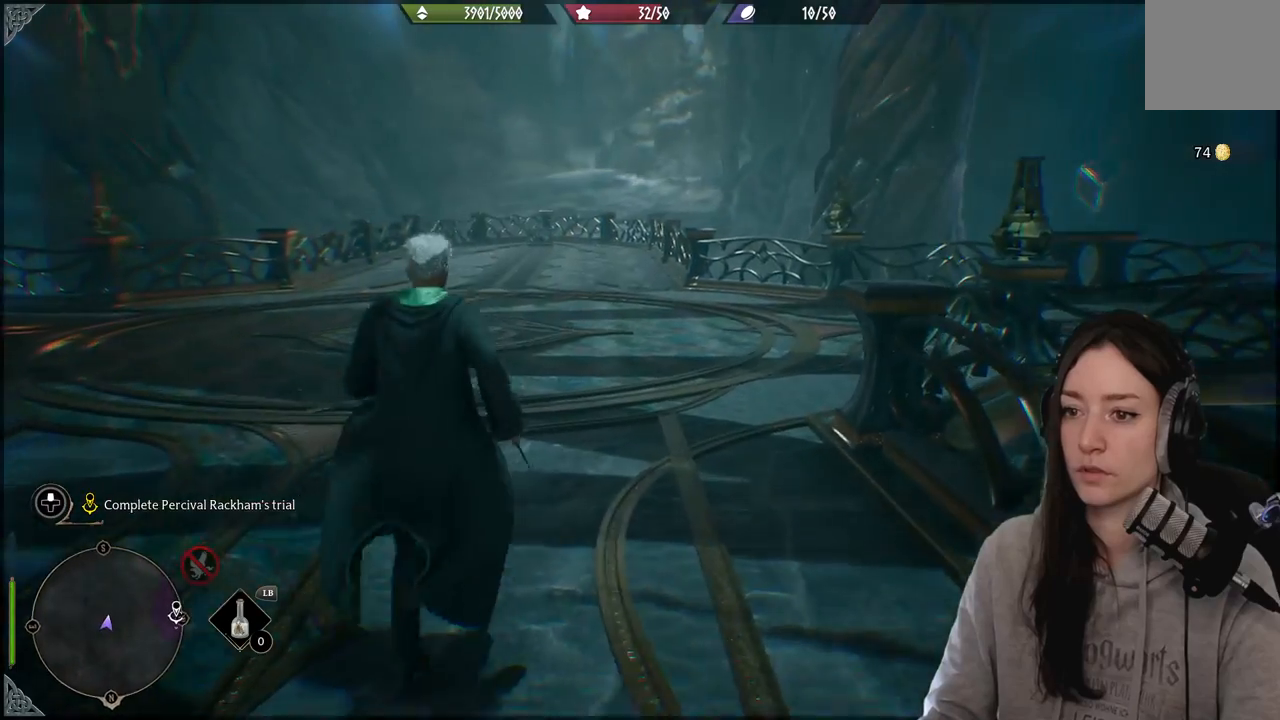
{"buttons": [], "left_stick": "up-left", "right_stick": "right", "events": [[83, "right_stick", "right"], [450, "left_stick", "up-left"]]}
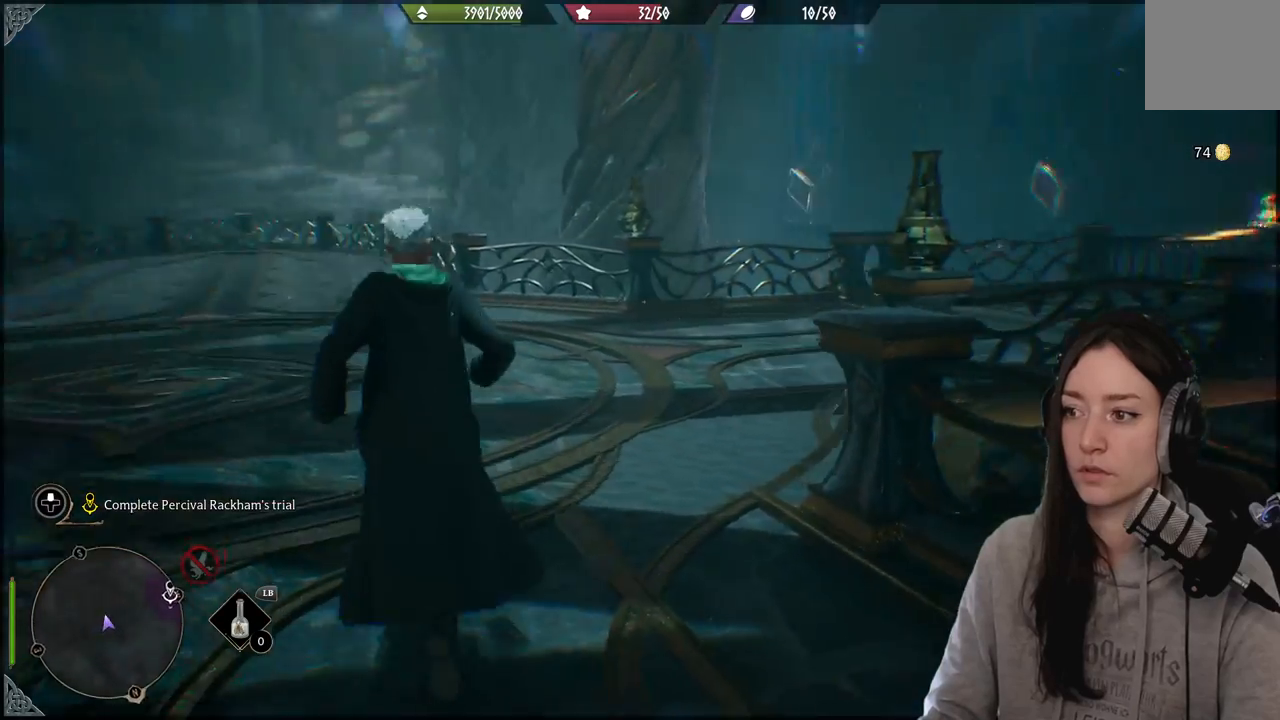
{"buttons": [], "left_stick": "up-left", "right_stick": "center", "events": [[300, "right_stick", "center"]]}
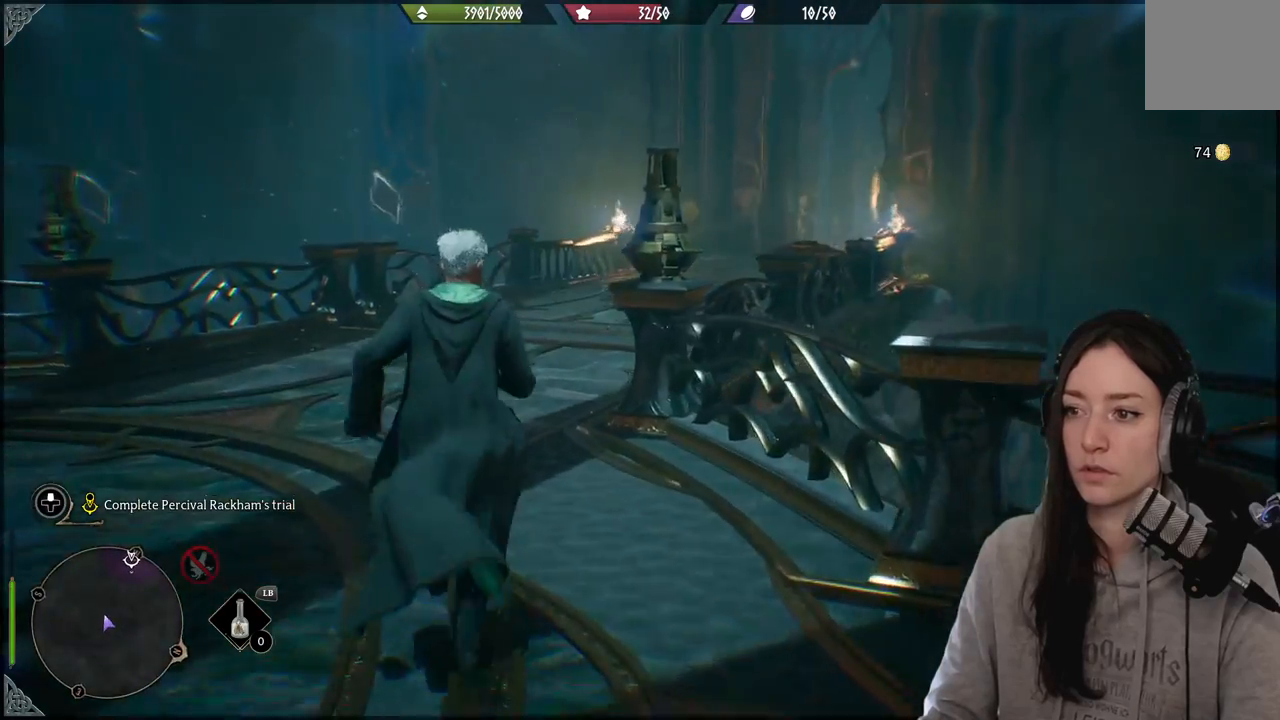
{"buttons": [], "left_stick": "up-left", "right_stick": "center", "events": [[50, "right_stick", "up-right"], [267, "right_stick", "right"], [383, "right_stick", "center"]]}